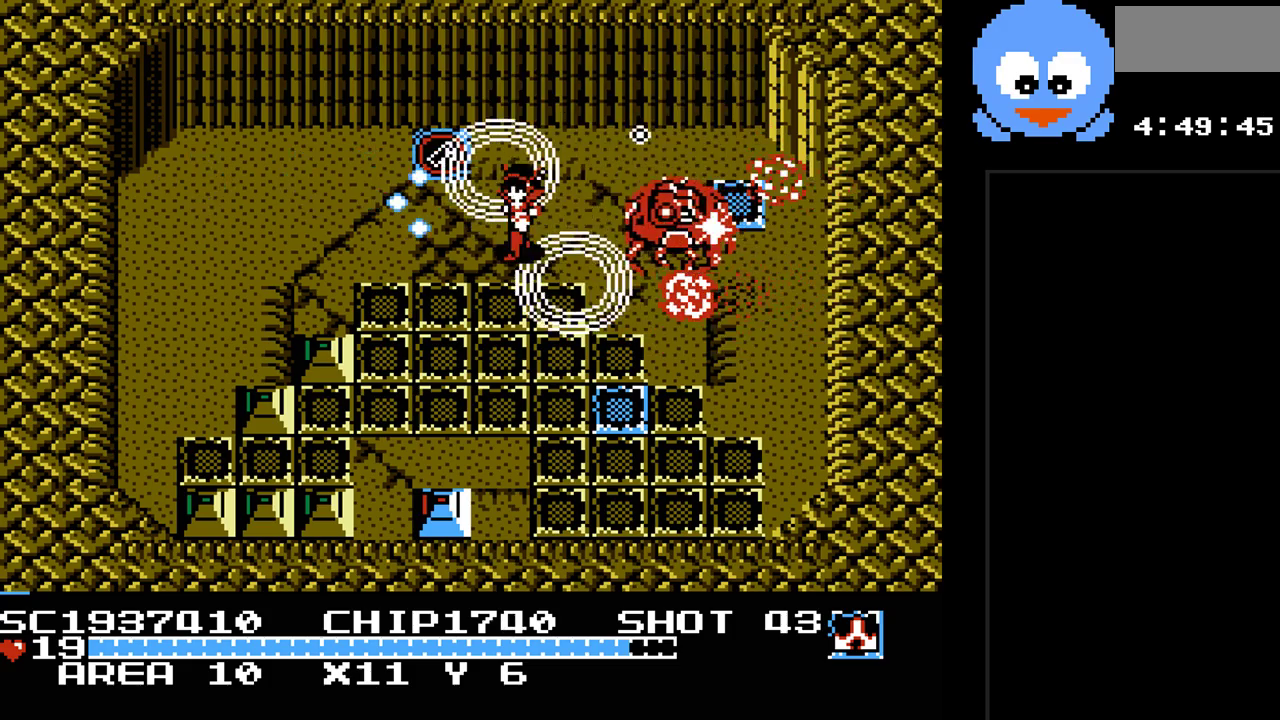
Gameplay with a controller (Nintendo layout); each line is a JSON object with the inputs held at the frame after it. "events" lists button and stick changes between this image and that frame as [ms after this image, input, new state], when the widget could be followed in between. Not read: L3 R3.
{"buttons": ["B", "Y", "DPAD_DOWN"], "events": [[17, "DPAD_LEFT", "up"]]}
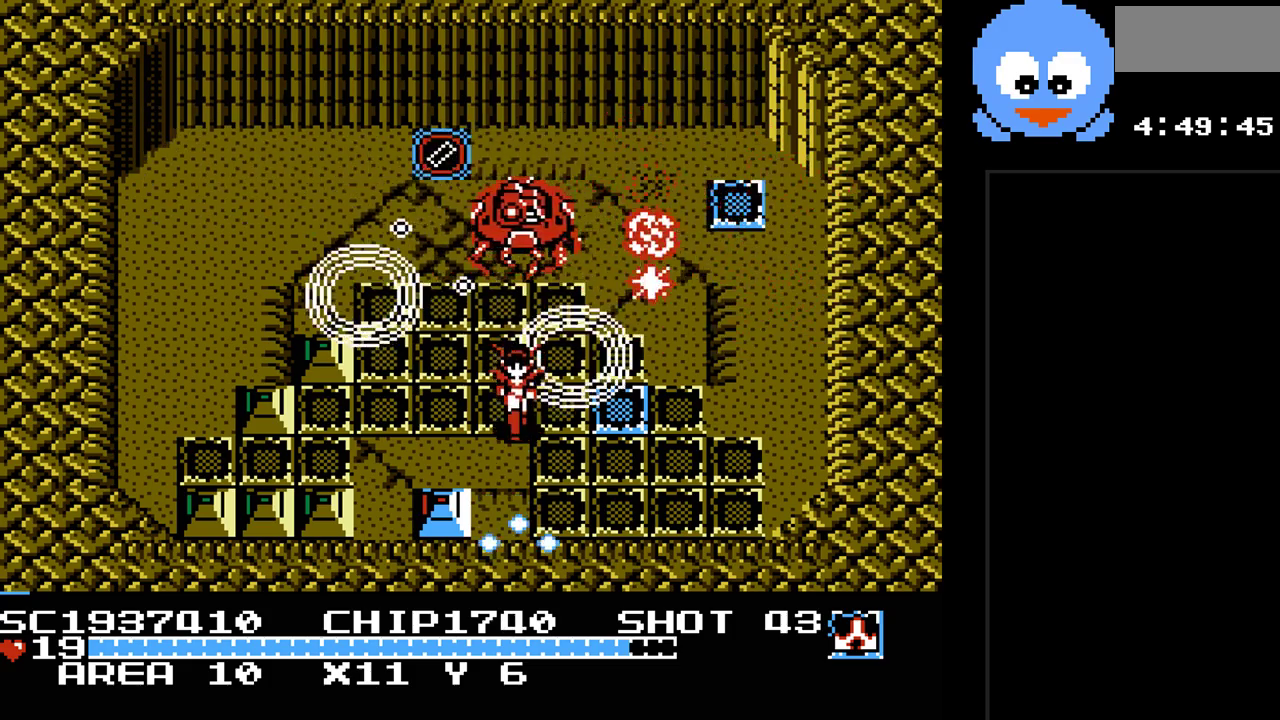
{"buttons": ["B", "Y", "DPAD_RIGHT"], "events": [[17, "DPAD_RIGHT", "down"], [50, "DPAD_DOWN", "up"], [317, "DPAD_DOWN", "down"], [333, "DPAD_RIGHT", "up"], [467, "DPAD_RIGHT", "down"], [500, "DPAD_DOWN", "up"]]}
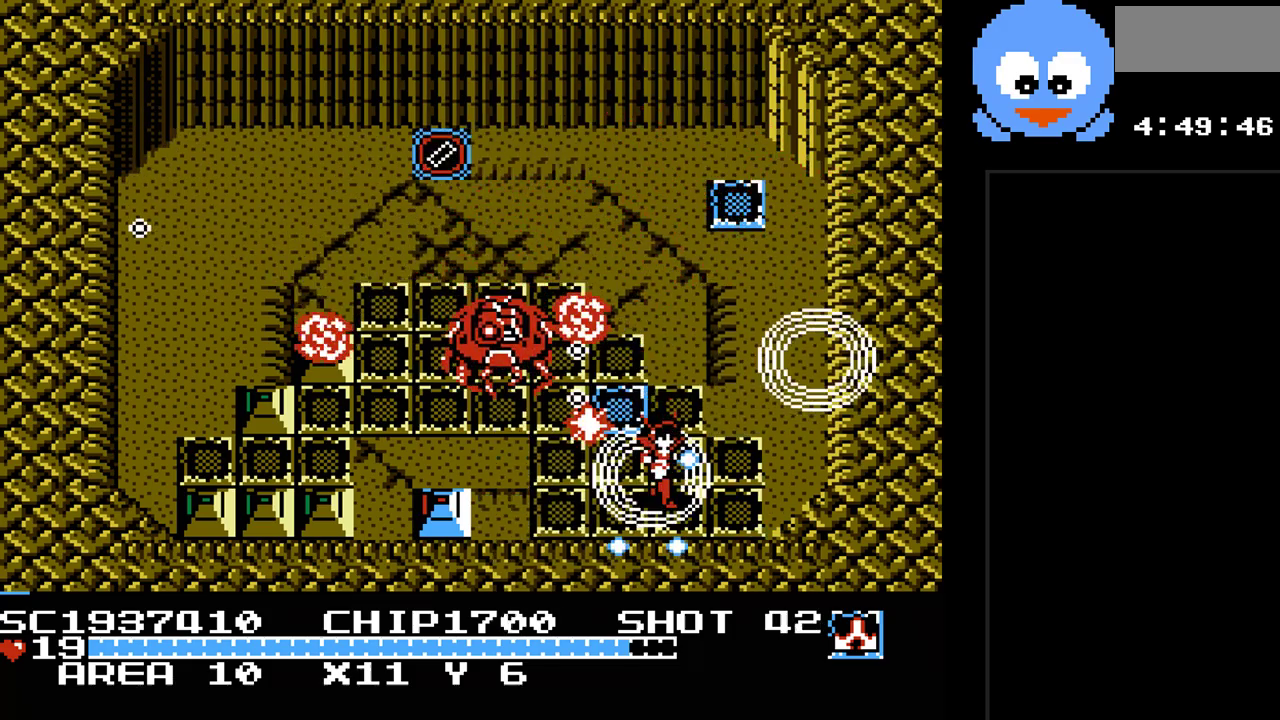
{"buttons": ["B", "Y", "DPAD_UP"], "events": [[250, "DPAD_UP", "down"], [283, "DPAD_RIGHT", "up"]]}
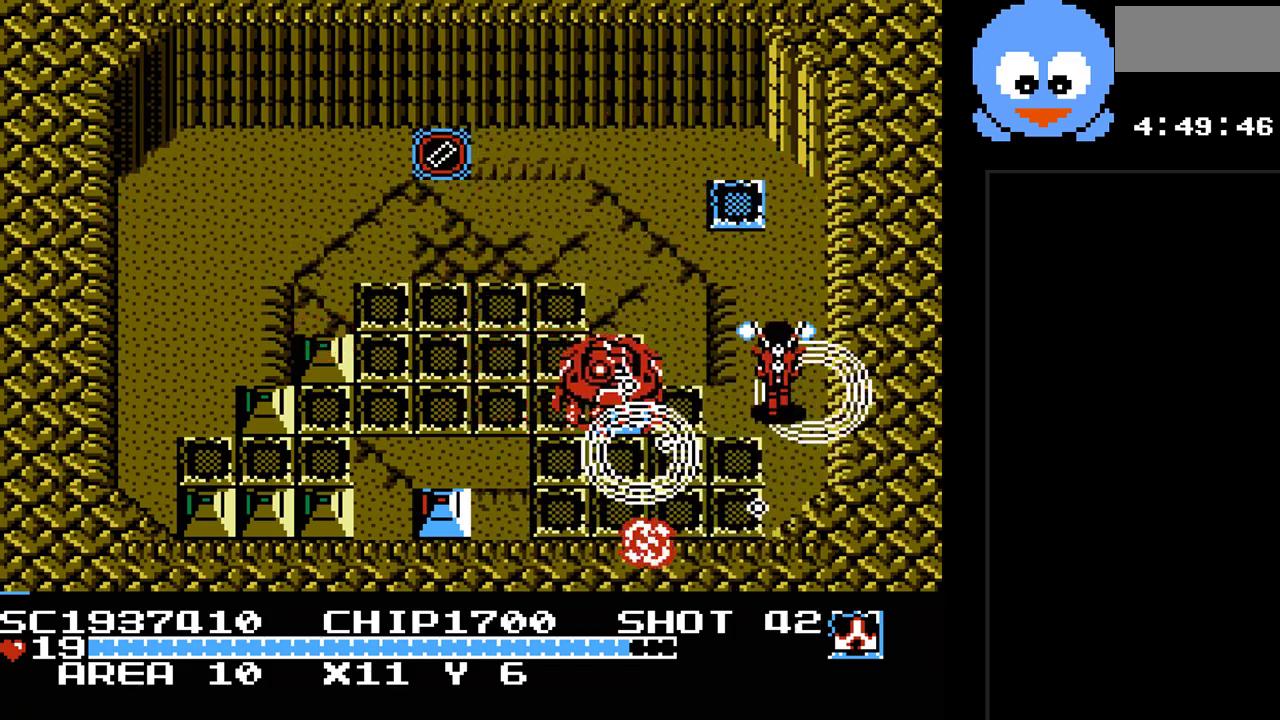
{"buttons": ["B", "Y", "DPAD_UP", "DPAD_LEFT"], "events": [[433, "DPAD_LEFT", "down"]]}
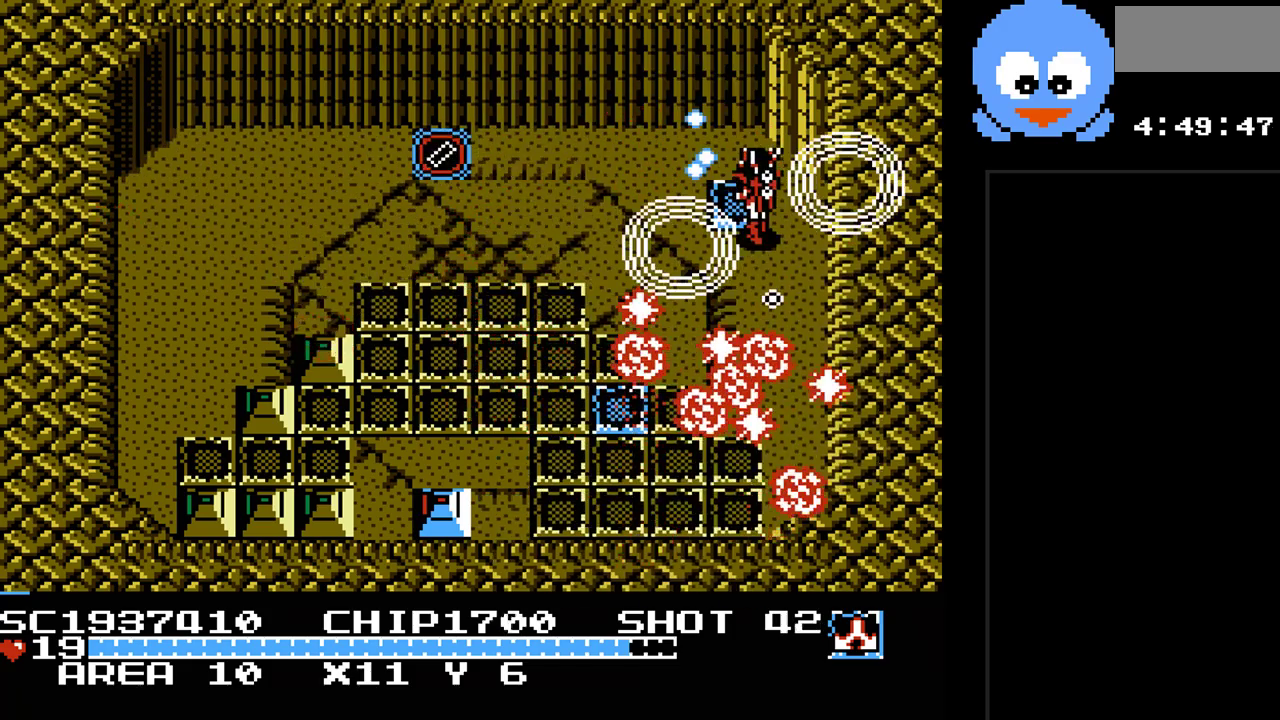
{"buttons": ["DPAD_DOWN"], "events": [[50, "DPAD_UP", "up"], [350, "DPAD_DOWN", "down"], [383, "B", "up"], [383, "DPAD_LEFT", "up"], [433, "Y", "up"]]}
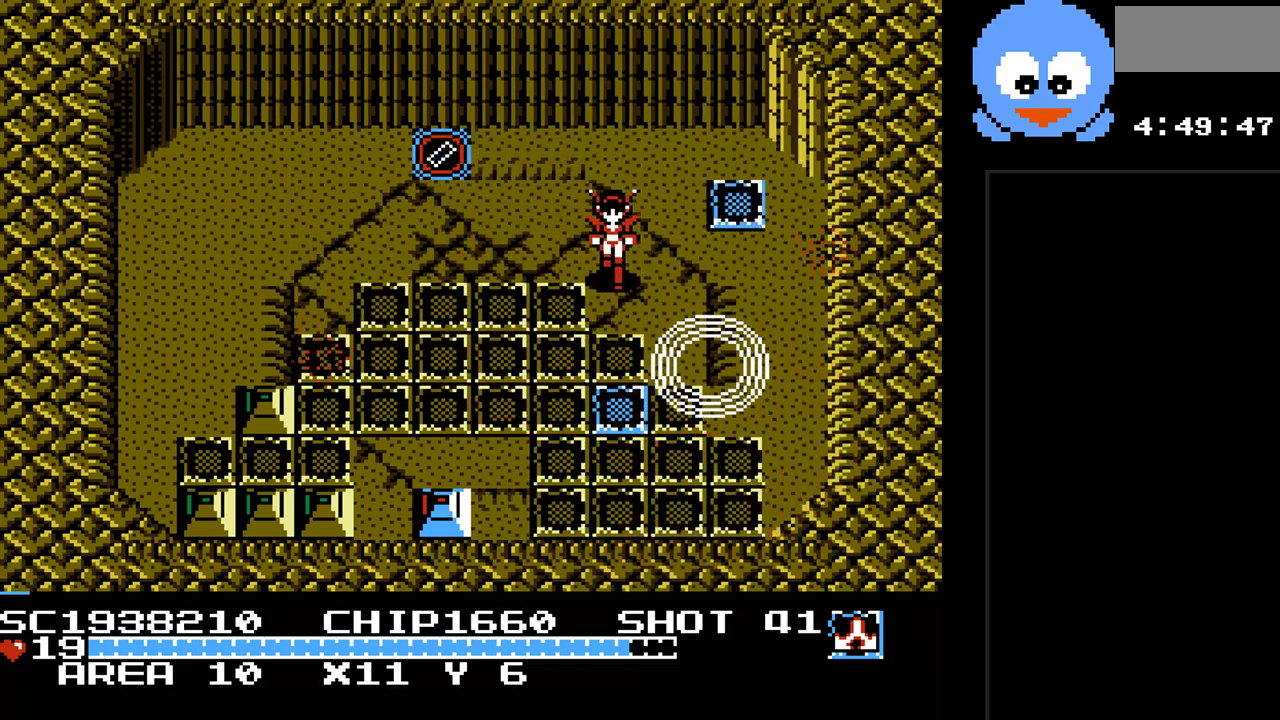
{"buttons": ["DPAD_UP", "DPAD_LEFT"], "events": [[100, "DPAD_LEFT", "down"], [133, "DPAD_DOWN", "up"], [417, "DPAD_UP", "down"]]}
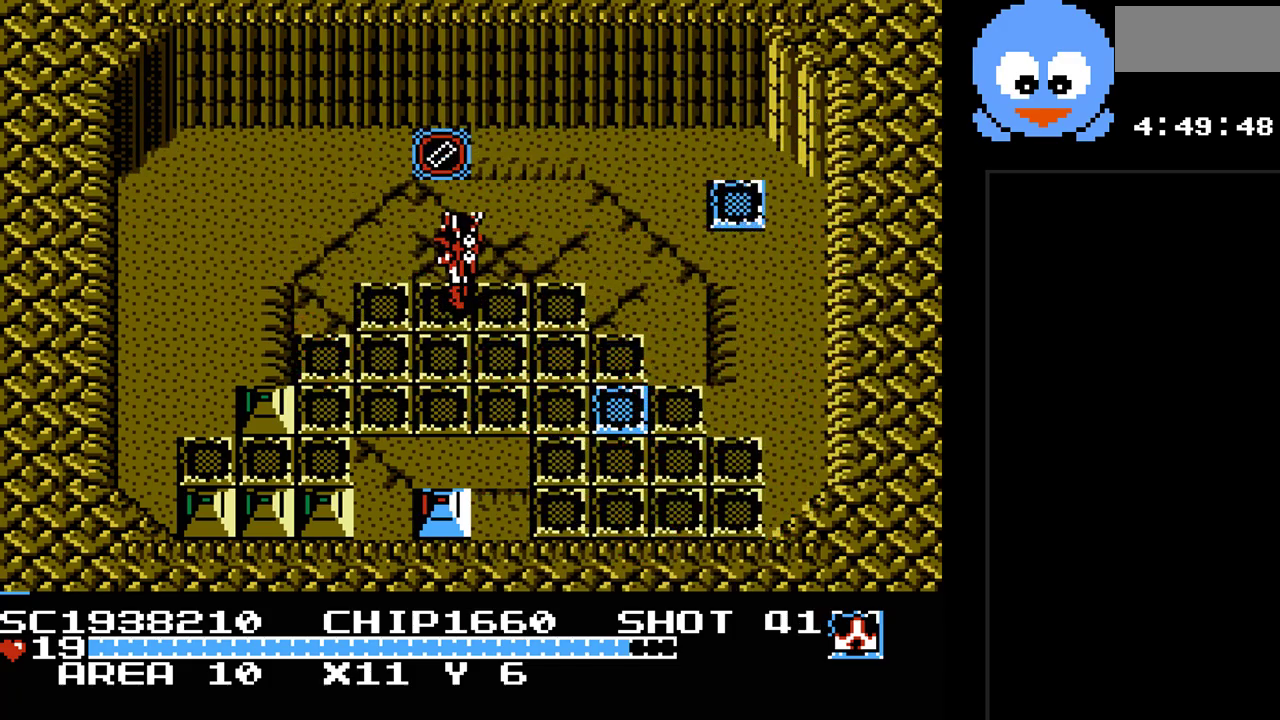
{"buttons": ["SELECT"], "events": [[217, "DPAD_LEFT", "up"], [217, "DPAD_UP", "up"], [500, "SELECT", "down"]]}
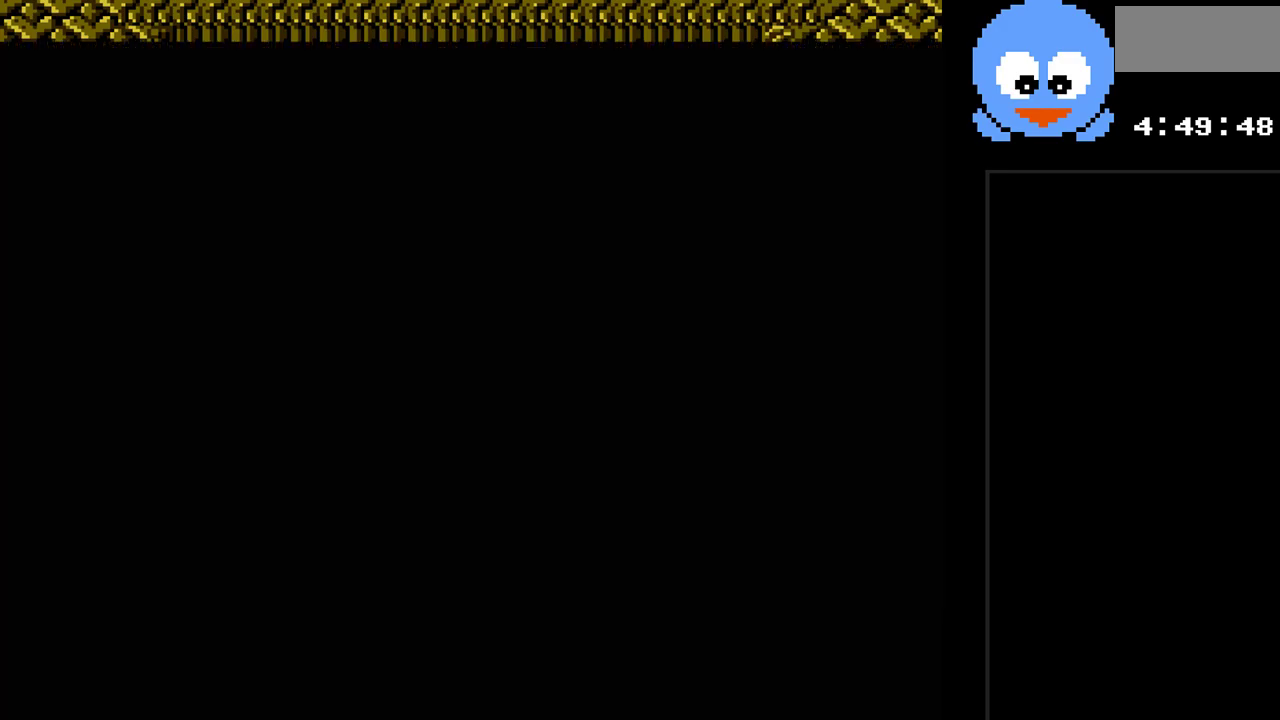
{"buttons": [], "events": [[150, "SELECT", "up"]]}
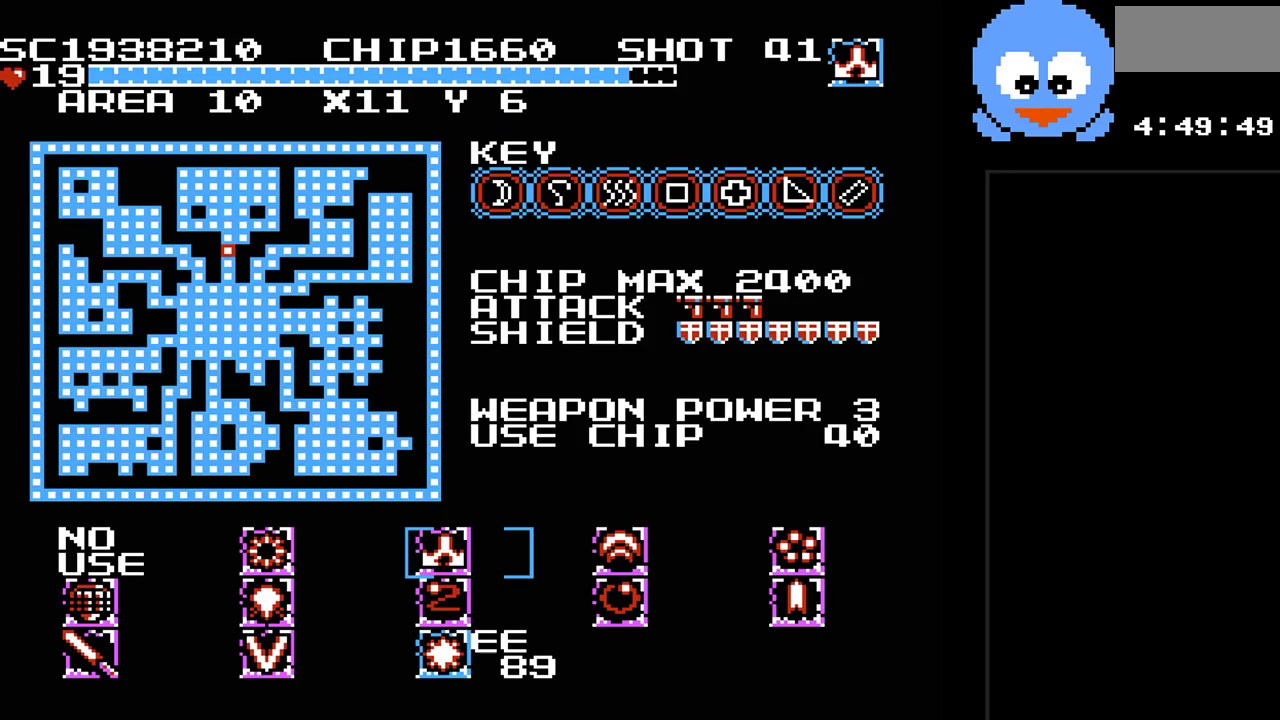
{"buttons": ["SELECT"], "events": [[17, "DPAD_RIGHT", "down"], [133, "DPAD_RIGHT", "up"], [200, "DPAD_DOWN", "down"], [300, "DPAD_DOWN", "up"], [450, "SELECT", "down"]]}
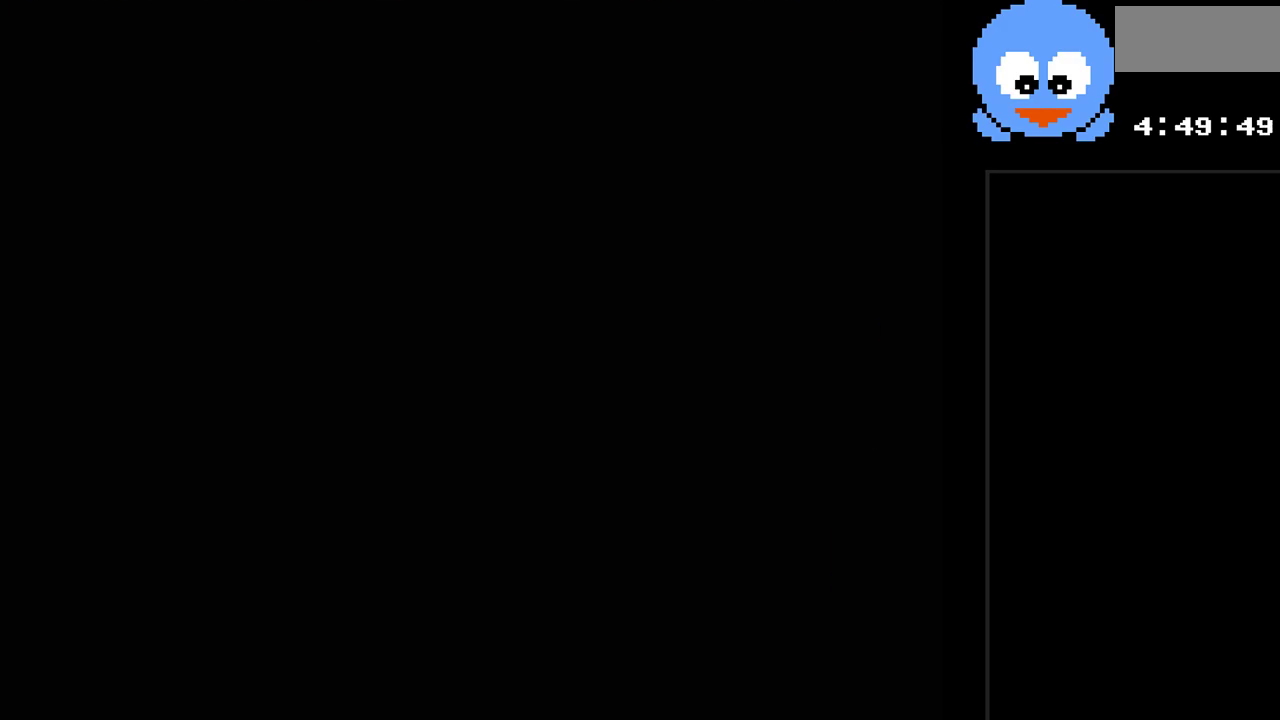
{"buttons": ["Y", "DPAD_UP"], "events": [[83, "SELECT", "up"], [150, "Y", "down"], [333, "DPAD_UP", "down"]]}
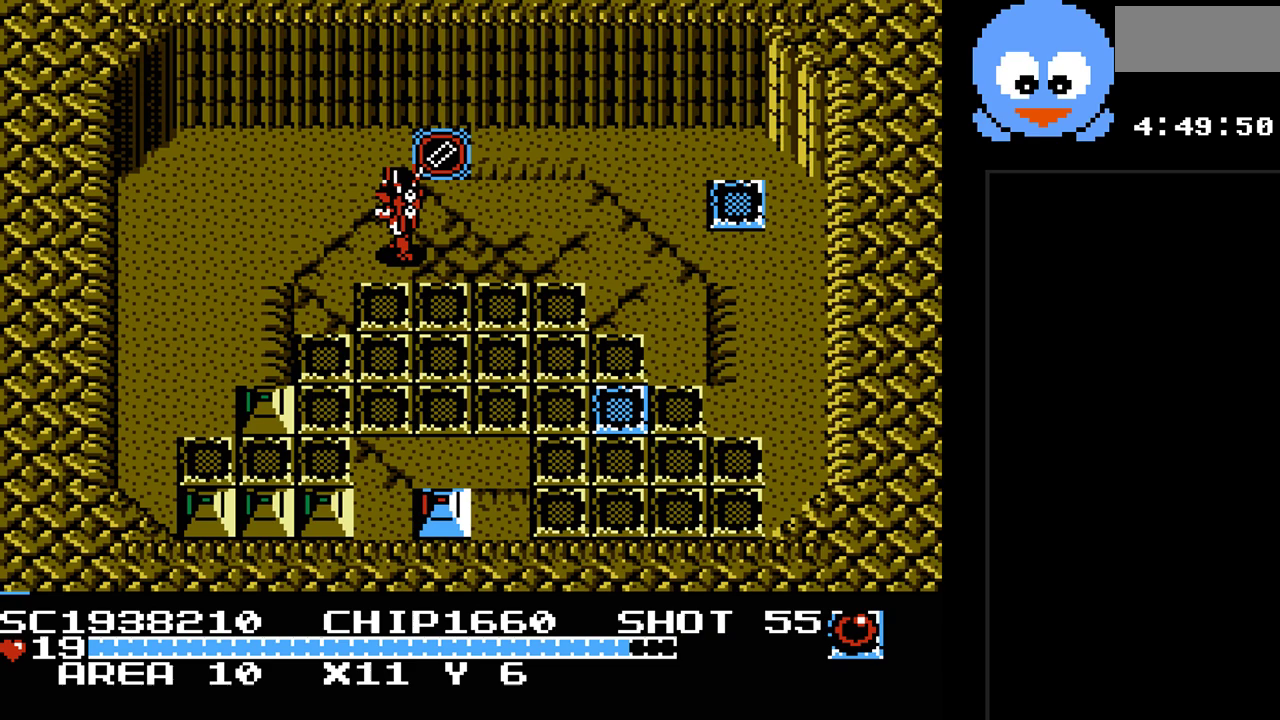
{"buttons": ["DPAD_UP"], "events": [[133, "Y", "up"], [167, "DPAD_RIGHT", "down"], [350, "DPAD_RIGHT", "up"]]}
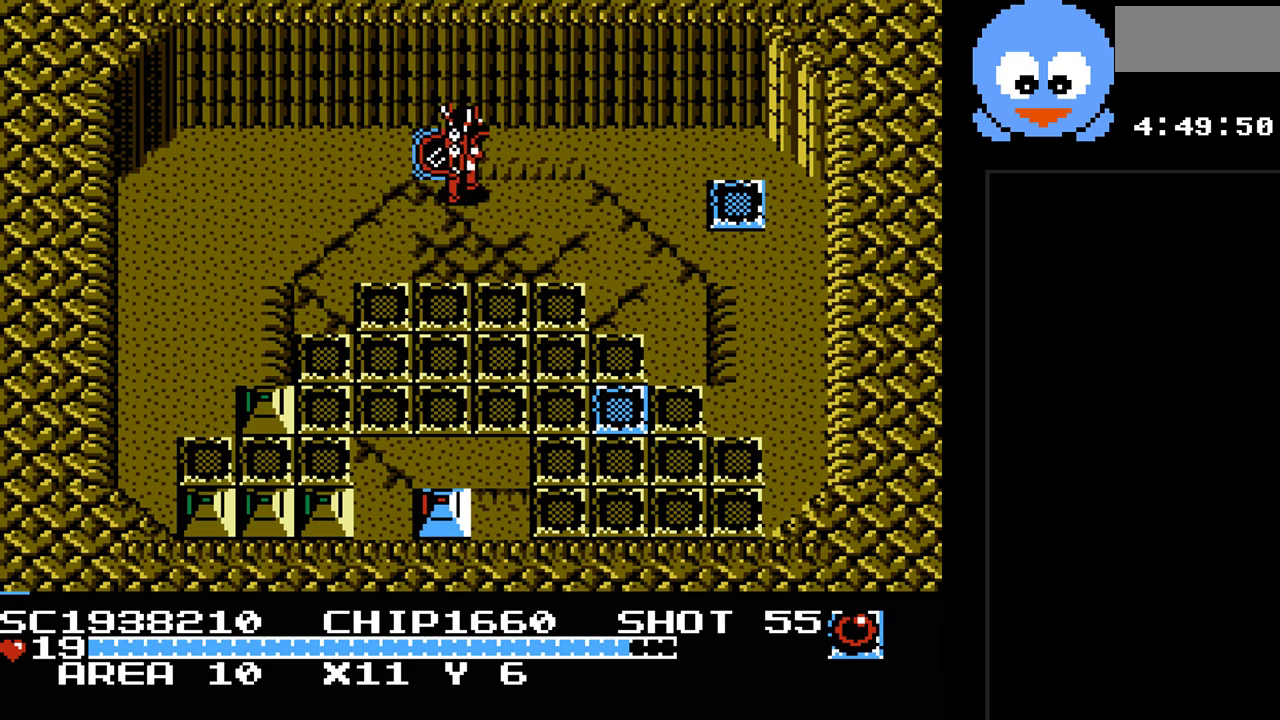
{"buttons": [], "events": [[200, "DPAD_UP", "up"]]}
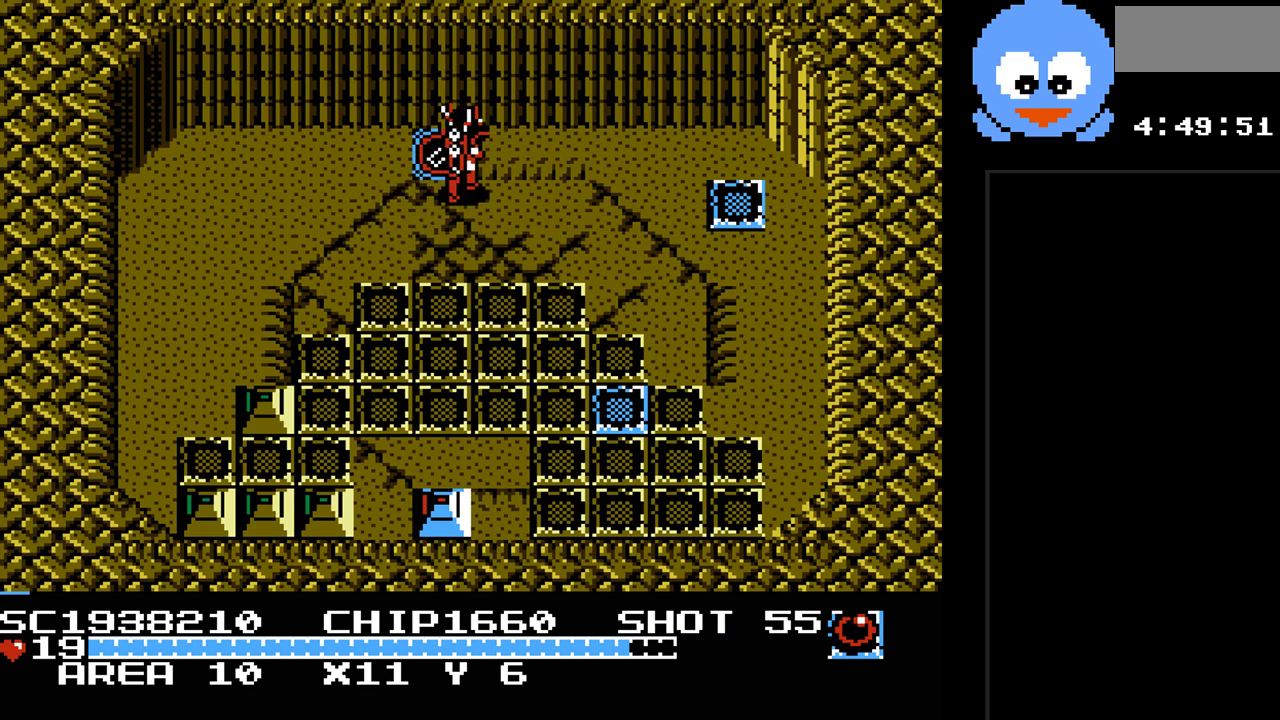
{"buttons": [], "events": []}
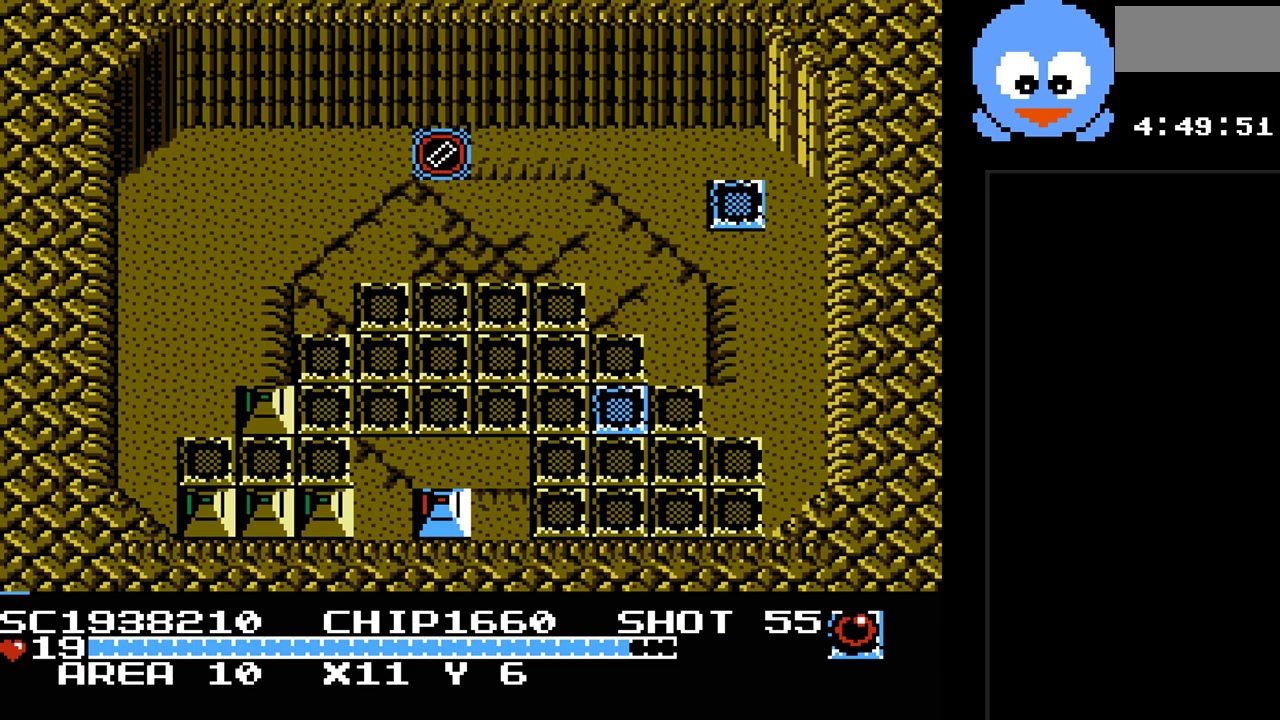
{"buttons": [], "events": []}
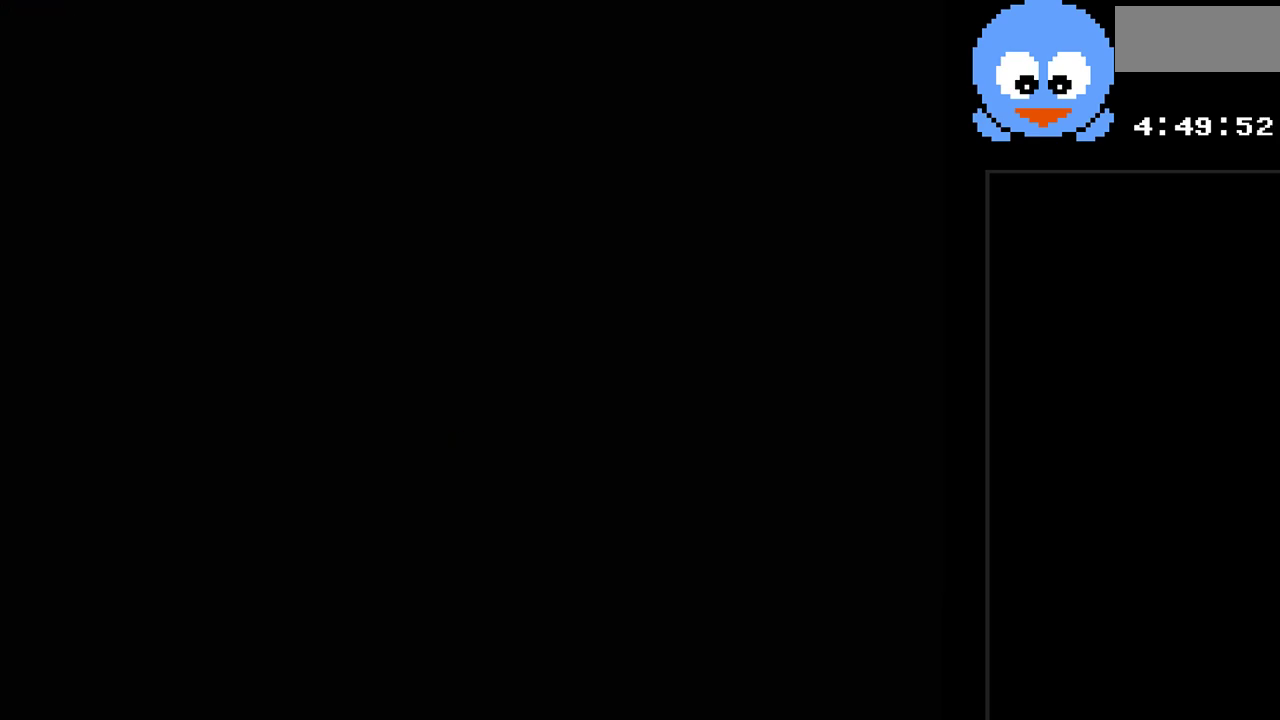
{"buttons": ["DPAD_UP"], "events": [[433, "DPAD_UP", "down"]]}
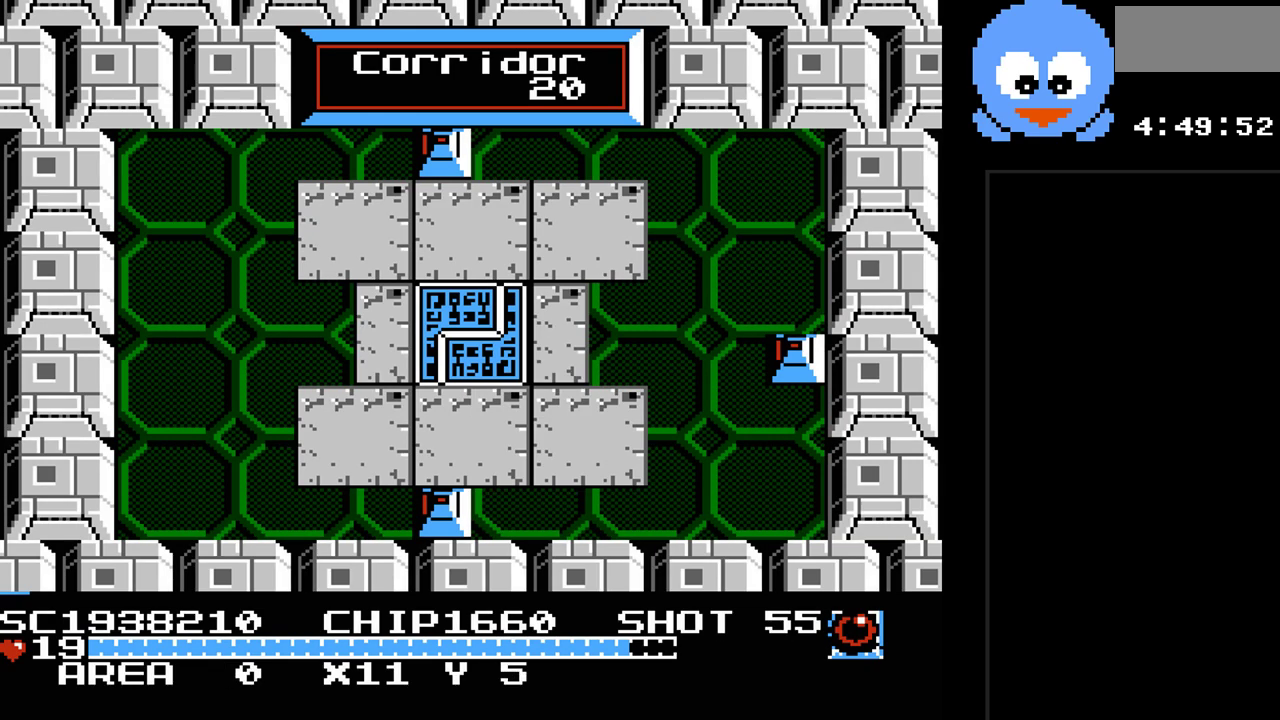
{"buttons": ["DPAD_UP", "DPAD_RIGHT"], "events": [[100, "DPAD_RIGHT", "down"], [117, "DPAD_UP", "up"], [383, "DPAD_UP", "down"]]}
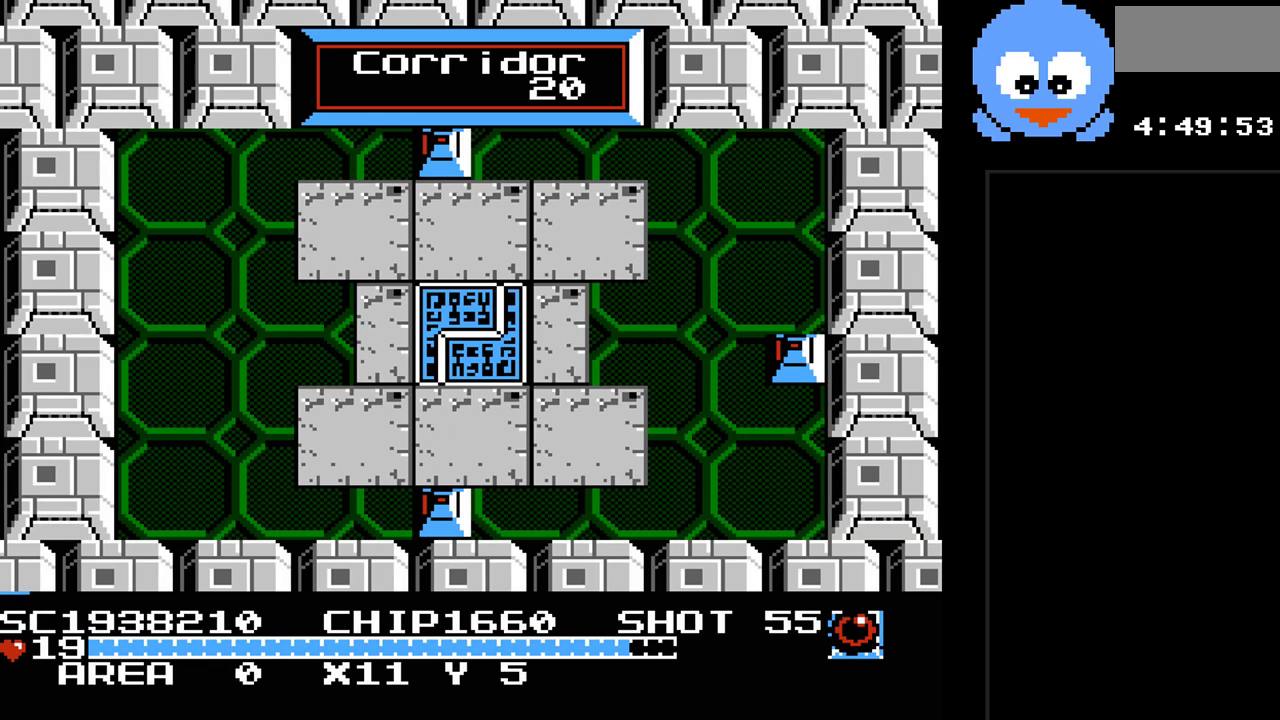
{"buttons": ["SELECT"], "events": [[17, "DPAD_RIGHT", "up"], [300, "DPAD_RIGHT", "down"], [300, "DPAD_UP", "up"], [367, "DPAD_RIGHT", "up"], [483, "SELECT", "down"]]}
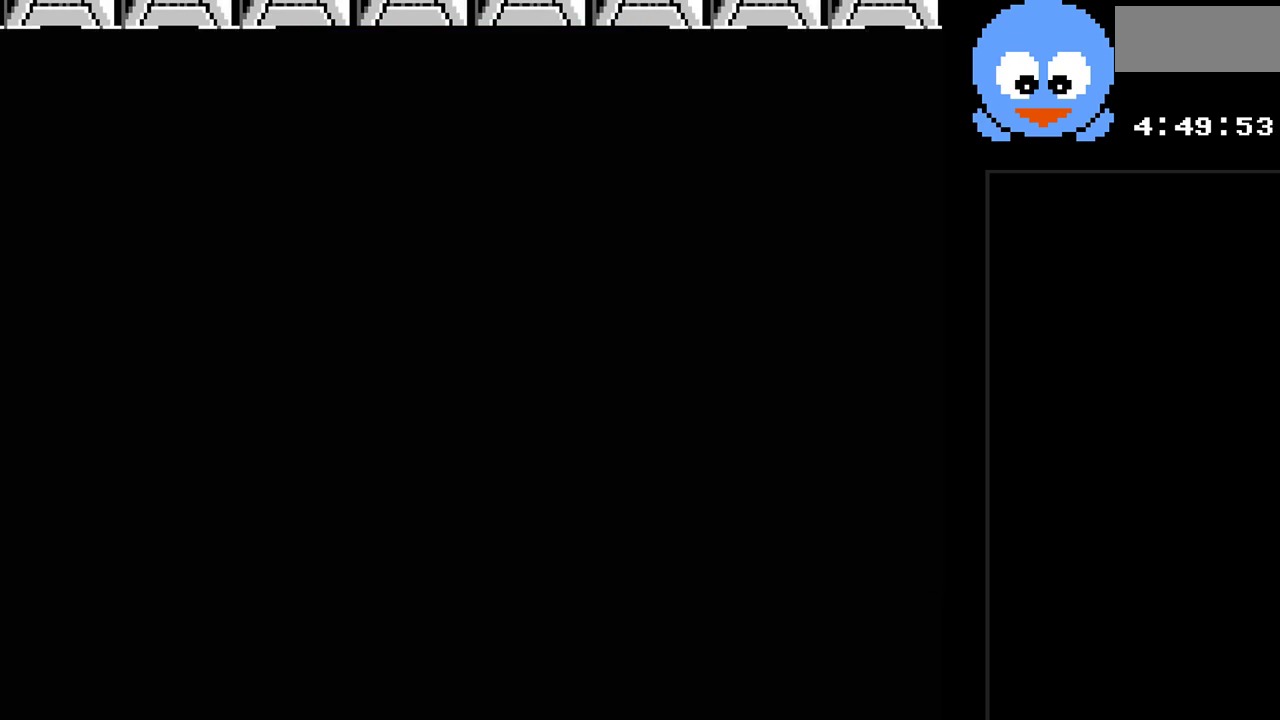
{"buttons": [], "events": [[183, "SELECT", "up"]]}
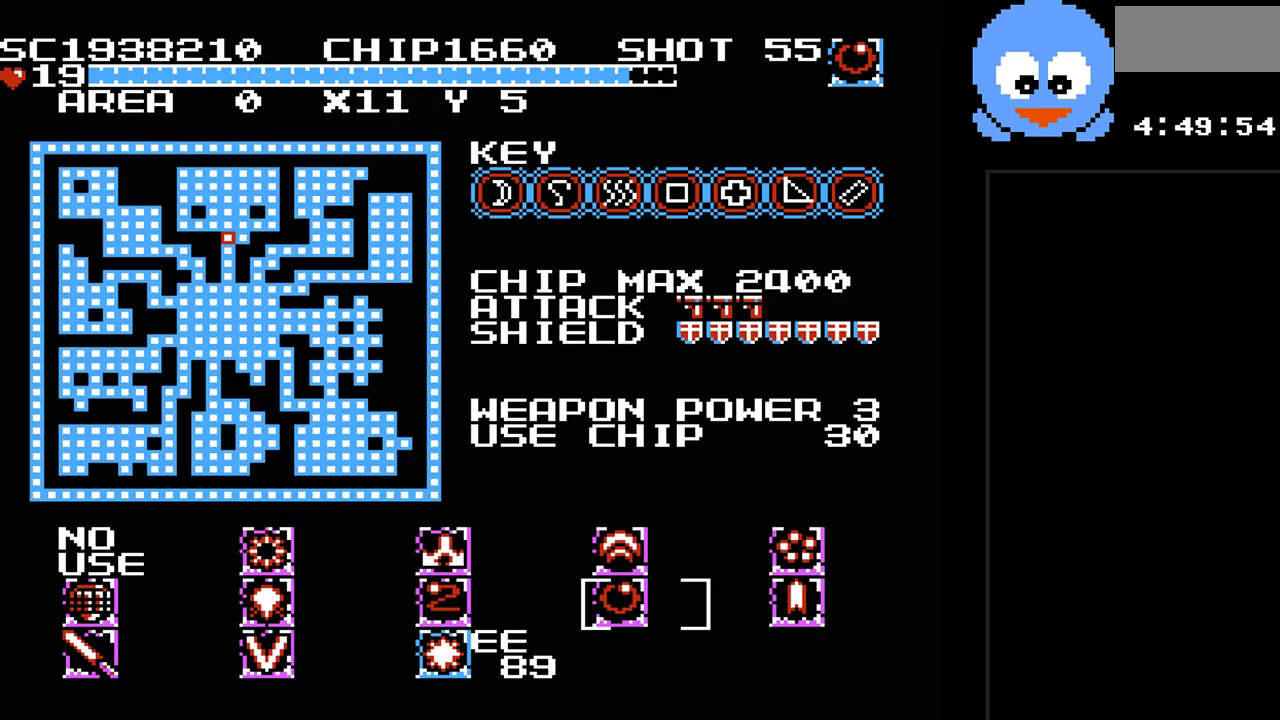
{"buttons": [], "events": []}
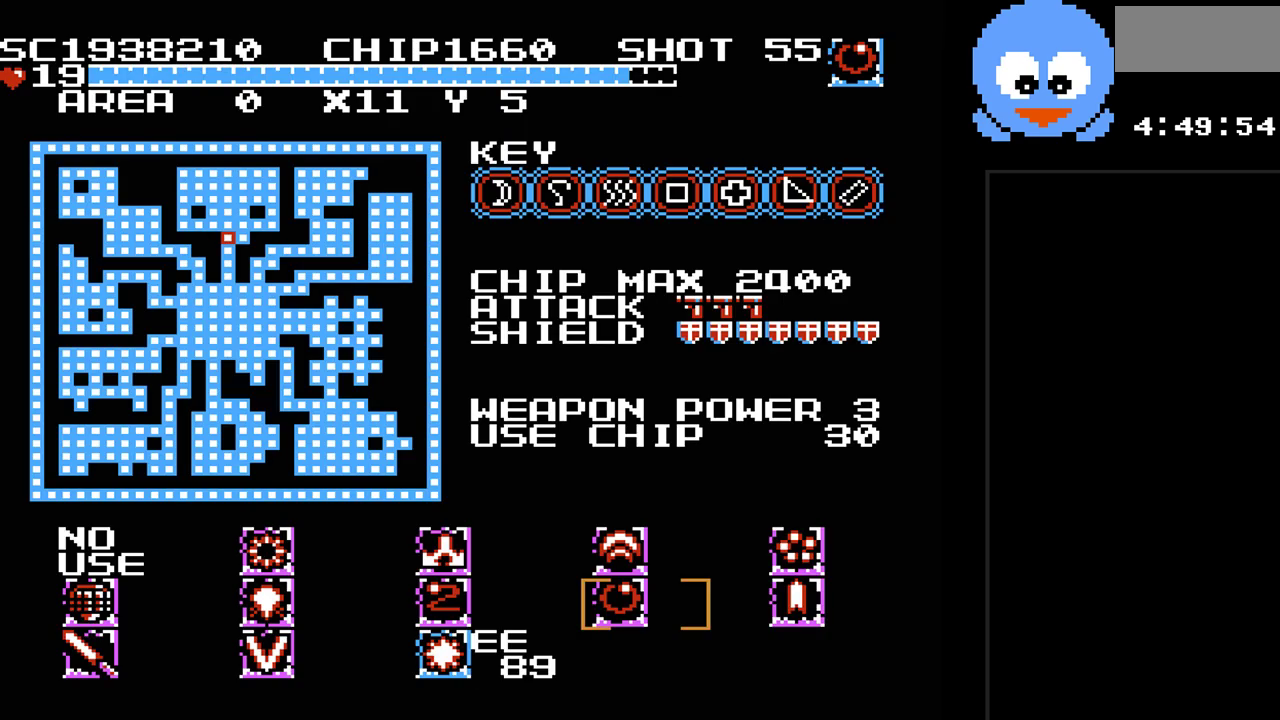
{"buttons": [], "events": [[117, "SELECT", "down"], [267, "SELECT", "up"]]}
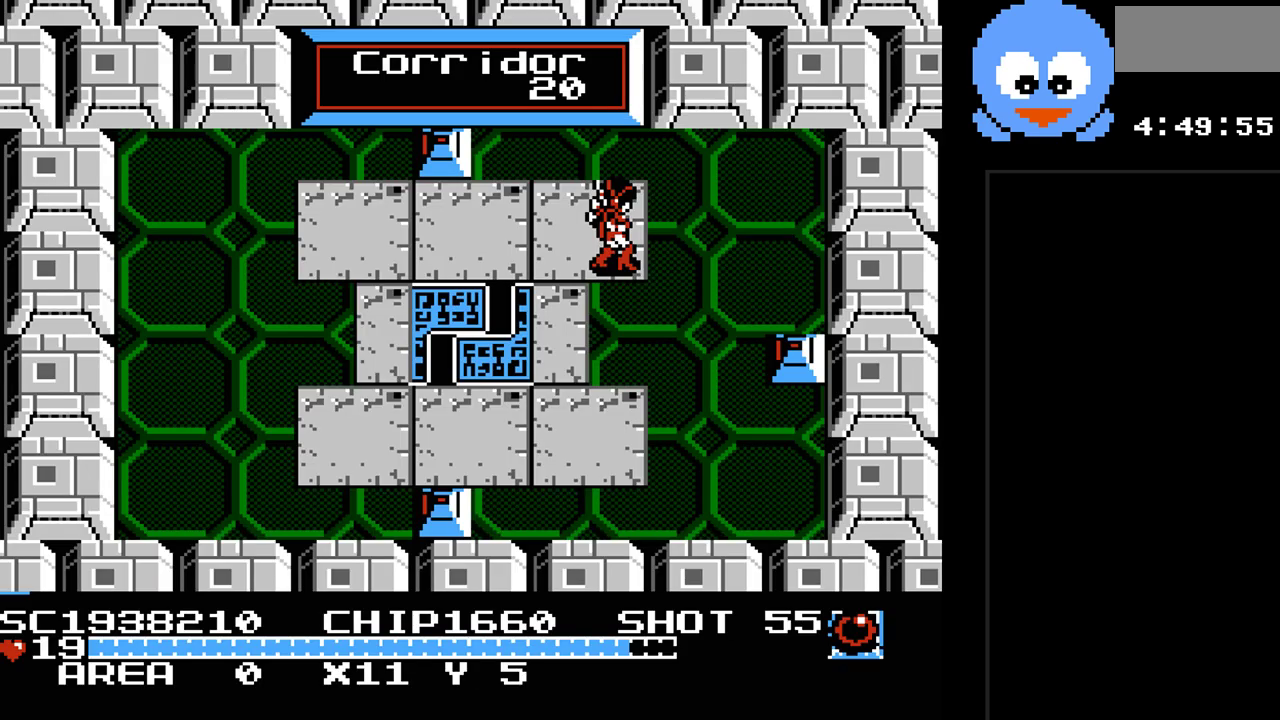
{"buttons": [], "events": []}
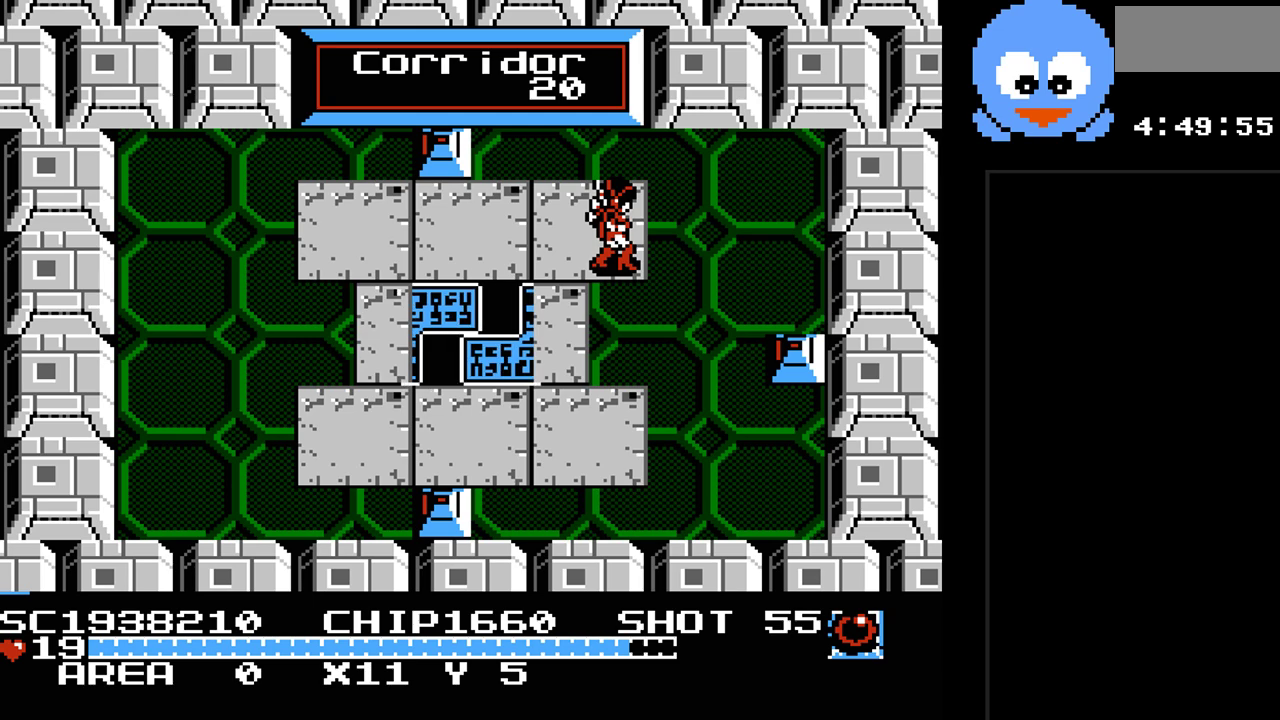
{"buttons": ["Y", "DPAD_DOWN", "DPAD_RIGHT"], "events": [[100, "DPAD_DOWN", "down"], [100, "DPAD_RIGHT", "down"], [167, "Y", "down"], [200, "DPAD_RIGHT", "up"], [317, "DPAD_RIGHT", "down"]]}
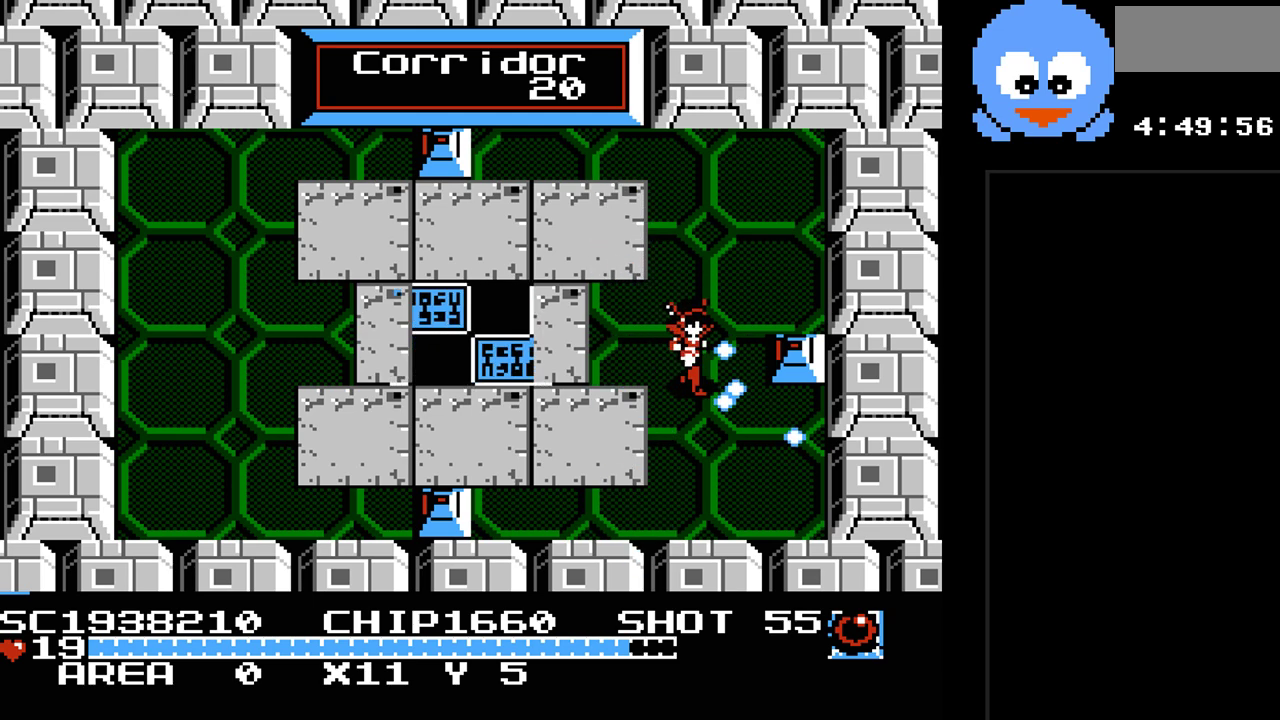
{"buttons": ["Y", "DPAD_RIGHT"], "events": [[17, "DPAD_DOWN", "up"], [267, "DPAD_RIGHT", "up"], [500, "DPAD_RIGHT", "down"]]}
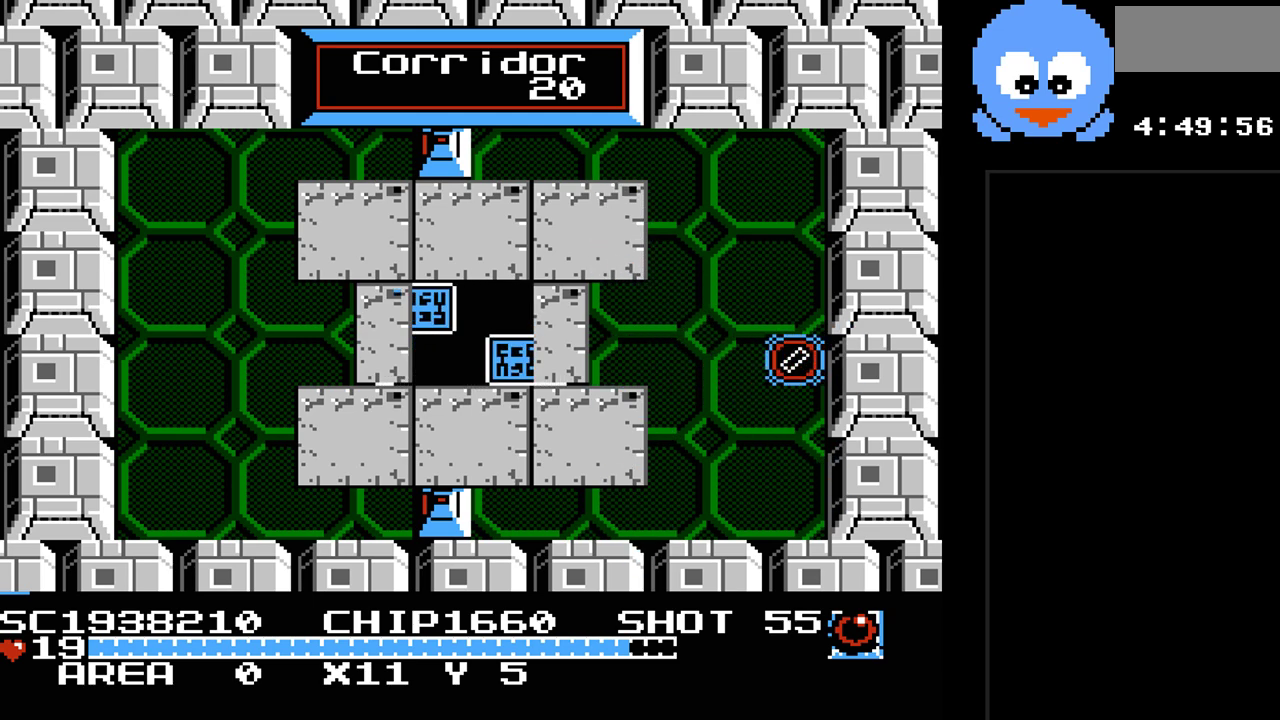
{"buttons": [], "events": [[100, "Y", "up"], [317, "DPAD_RIGHT", "up"]]}
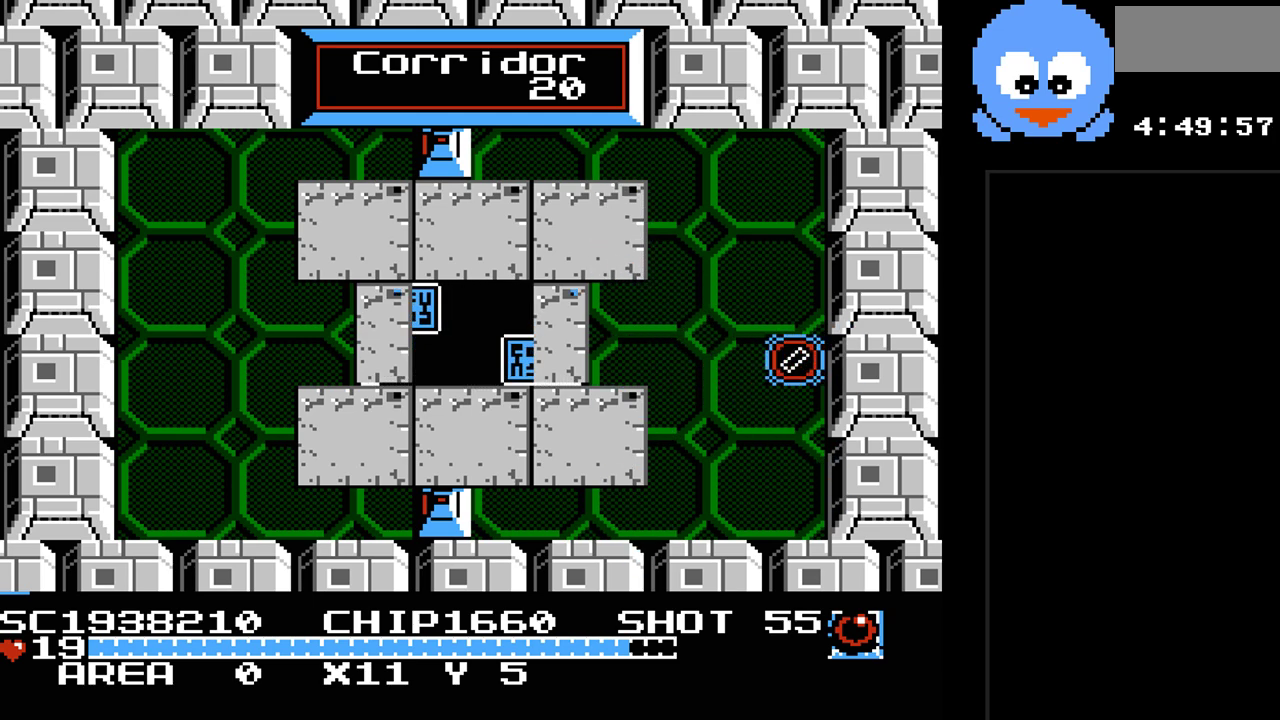
{"buttons": [], "events": []}
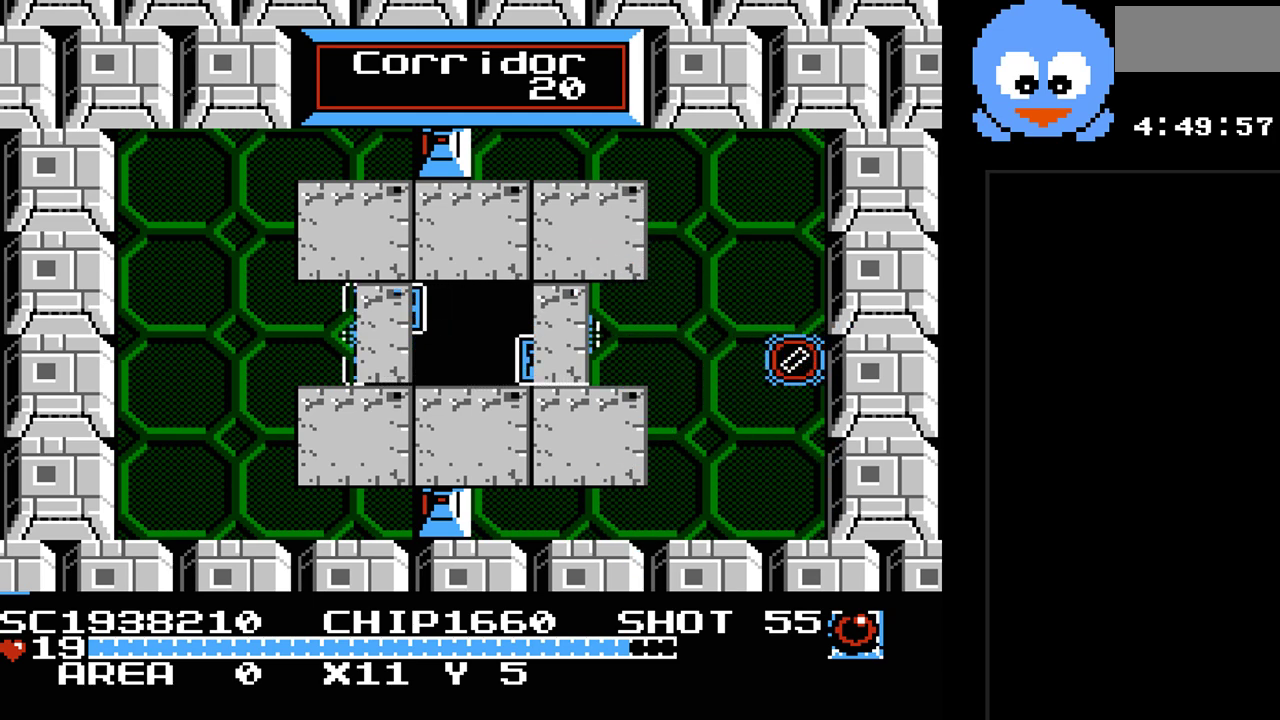
{"buttons": [], "events": [[217, "DPAD_RIGHT", "down"], [467, "DPAD_RIGHT", "up"]]}
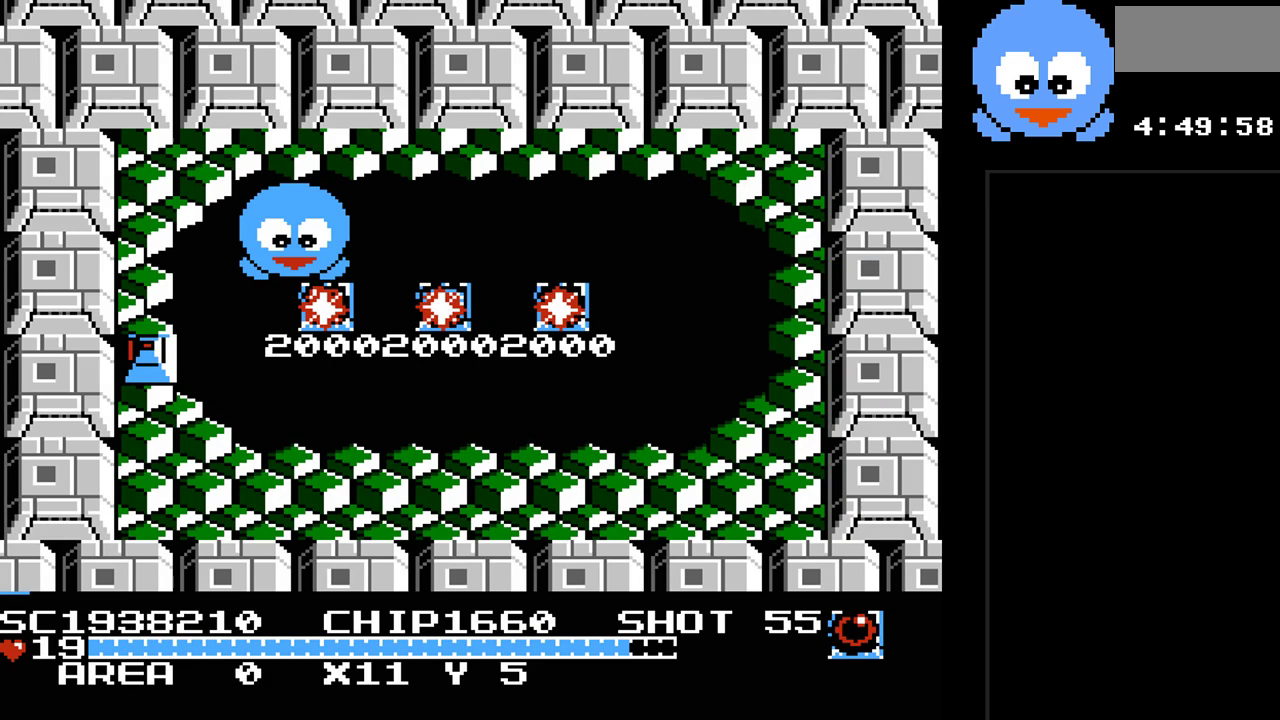
{"buttons": ["DPAD_RIGHT"], "events": [[200, "DPAD_RIGHT", "down"], [317, "DPAD_RIGHT", "up"], [417, "DPAD_RIGHT", "down"]]}